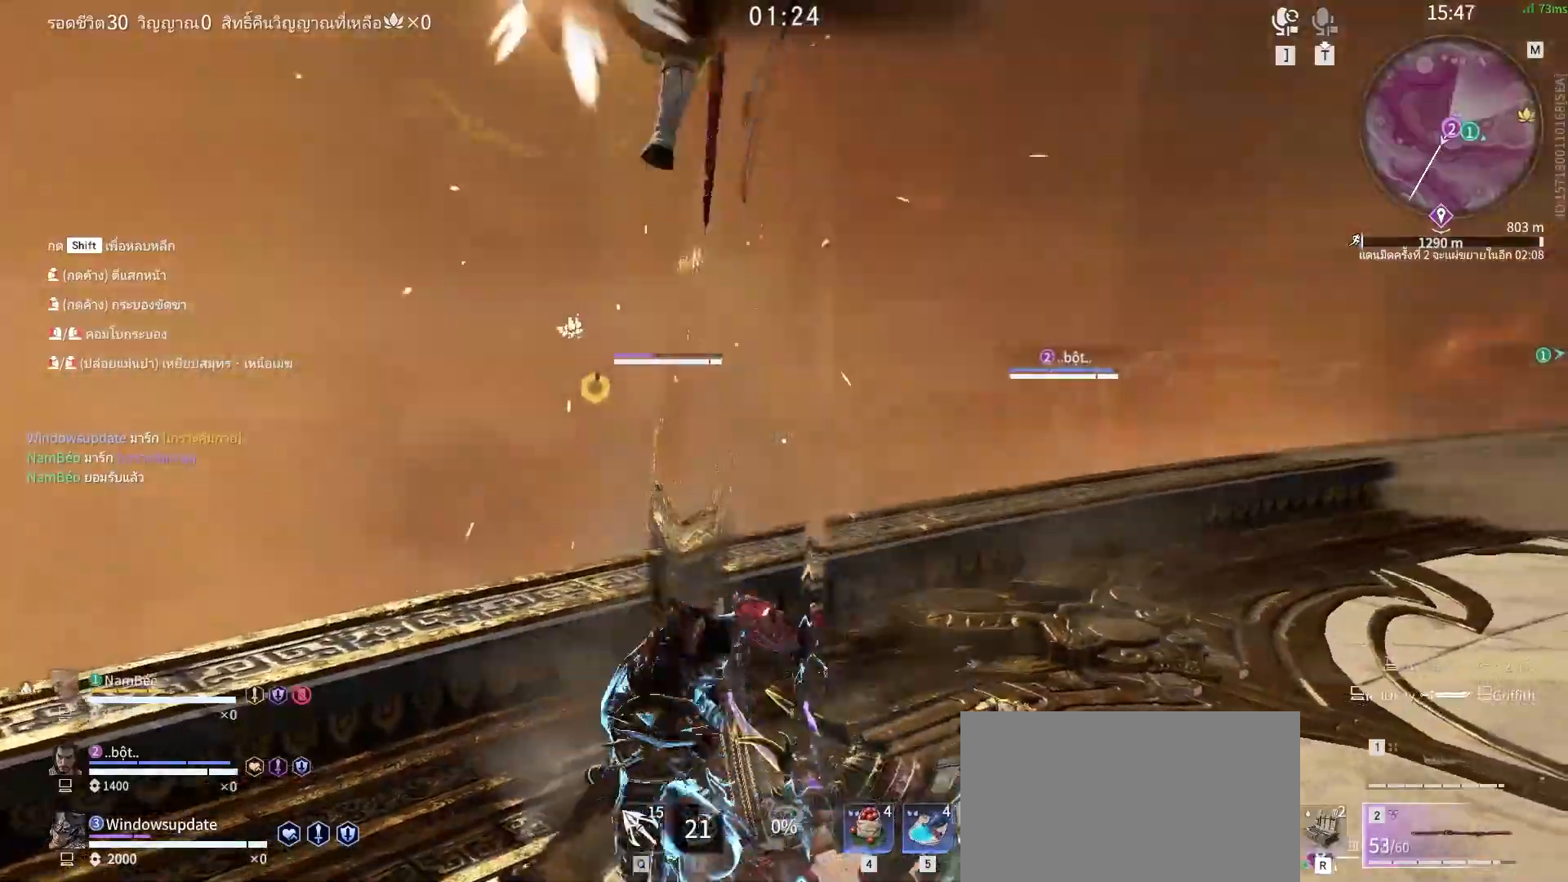
Gameplay with keyboard and mouse; each line is a JSON object with the keys and mouse buttons held at the frame after it. "events" lists presses ("down") and releases ("up") of "a", "alt", "c", "ctrl", "d", "e", "f", "q", "r", "s", "shift", "space", "tab", "v", "w", "x", "z", "mouse_left", "mouse_wheel", "mouse_right", "mouse_mb4" and "mouse_mb5" between this image and that frame as [ms after this image, input, new state], when the widget could be followed in between. "mouse_left", "mouse_wheel", "mouse_right", "mouse_mb4", "mouse_mb5" = the "left", "wheel", "right", "mb4", "mb5" buttons of the "mouse" list. No other keys are recorded. "wheel" means that the mouse wheel is clicked or scrolled. Mouse movement is not recorded.
{"keys": [], "mouse": [], "events": []}
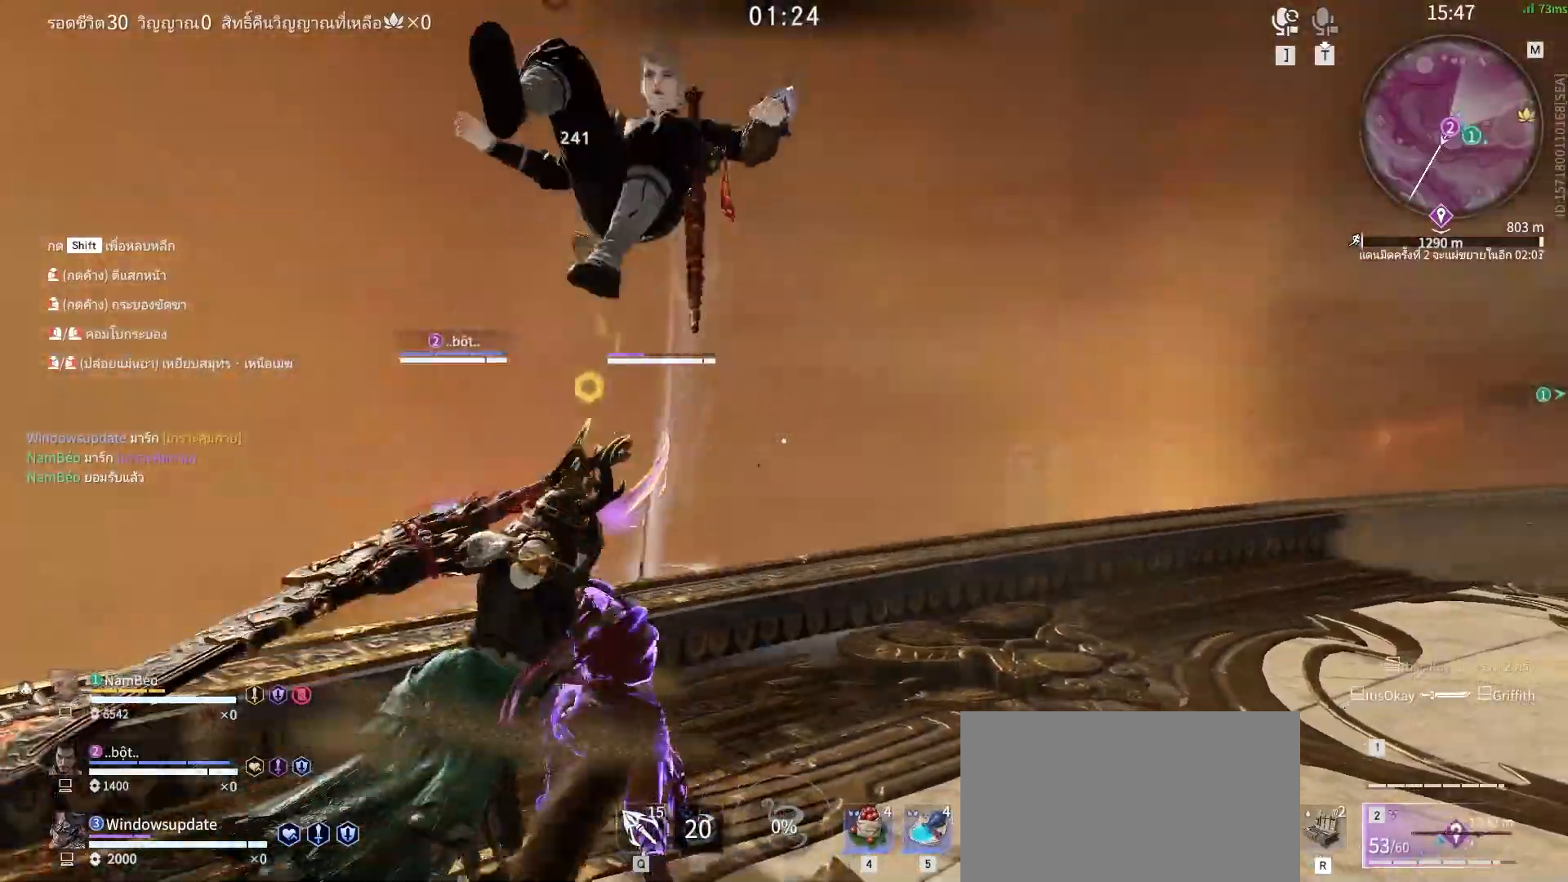
{"keys": [], "mouse": [], "events": [[33, "space", "down"], [83, "mouse_left", "down"], [117, "space", "up"], [167, "mouse_left", "up"], [167, "space", "down"], [217, "mouse_left", "down"], [217, "space", "up"], [267, "space", "down"], [317, "mouse_left", "up"], [317, "space", "up"], [367, "mouse_left", "down"], [367, "space", "down"], [400, "space", "up"], [450, "mouse_left", "up"], [450, "space", "down"], [500, "space", "up"]]}
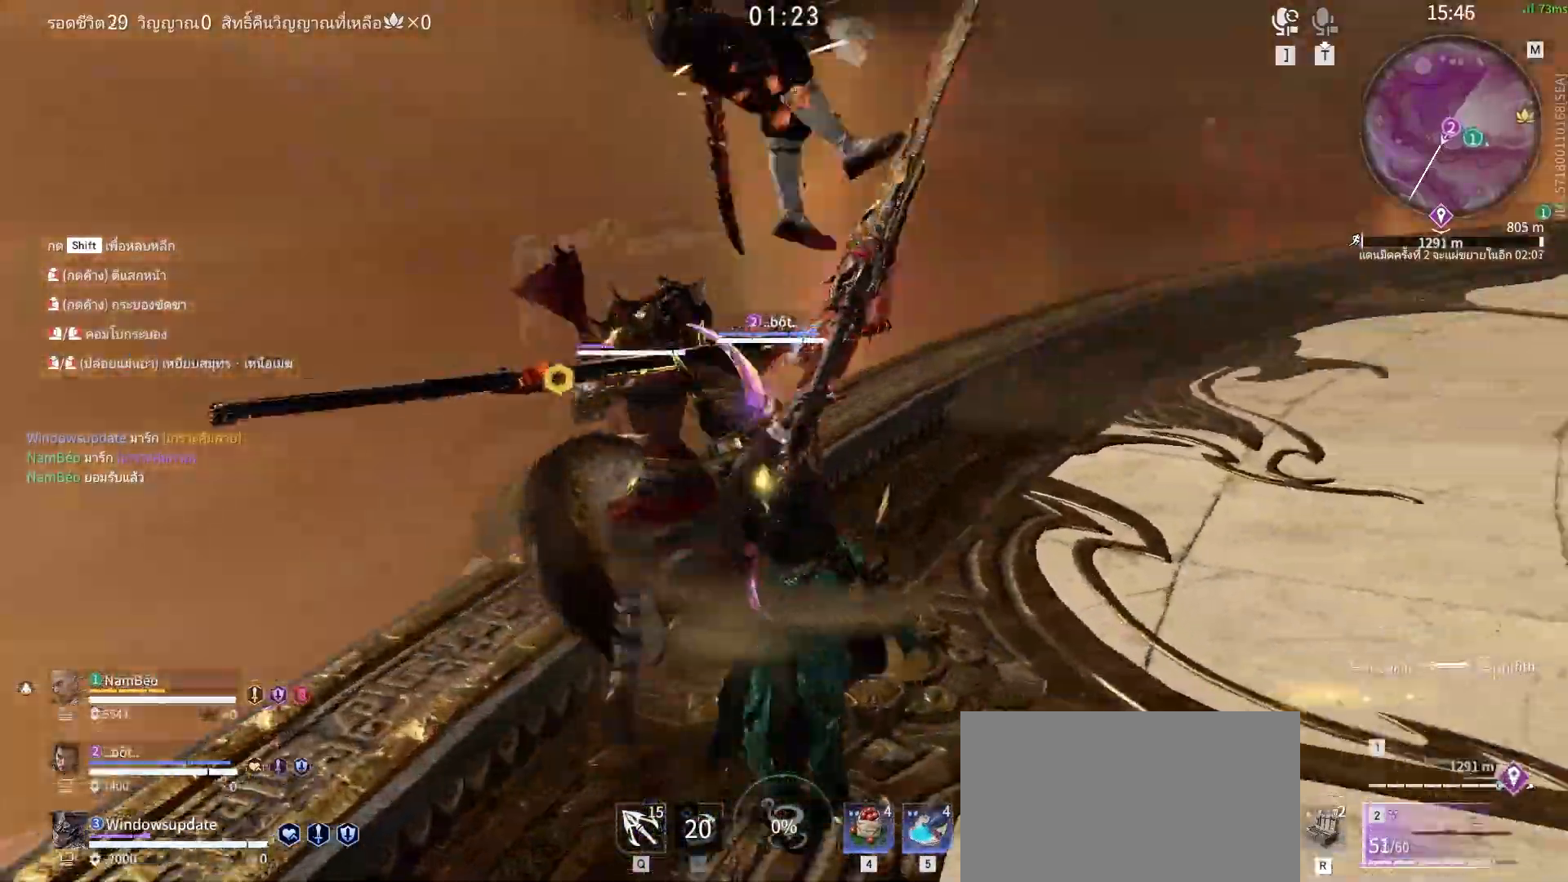
{"keys": ["space"], "mouse": ["left"], "events": [[50, "mouse_left", "down"], [100, "mouse_left", "up"], [183, "mouse_left", "down"], [183, "space", "down"], [233, "mouse_left", "up"], [233, "space", "up"], [283, "space", "down"], [333, "mouse_left", "down"], [333, "space", "up"], [383, "space", "down"], [417, "mouse_left", "up"], [417, "space", "up"], [450, "mouse_left", "down"], [467, "space", "down"]]}
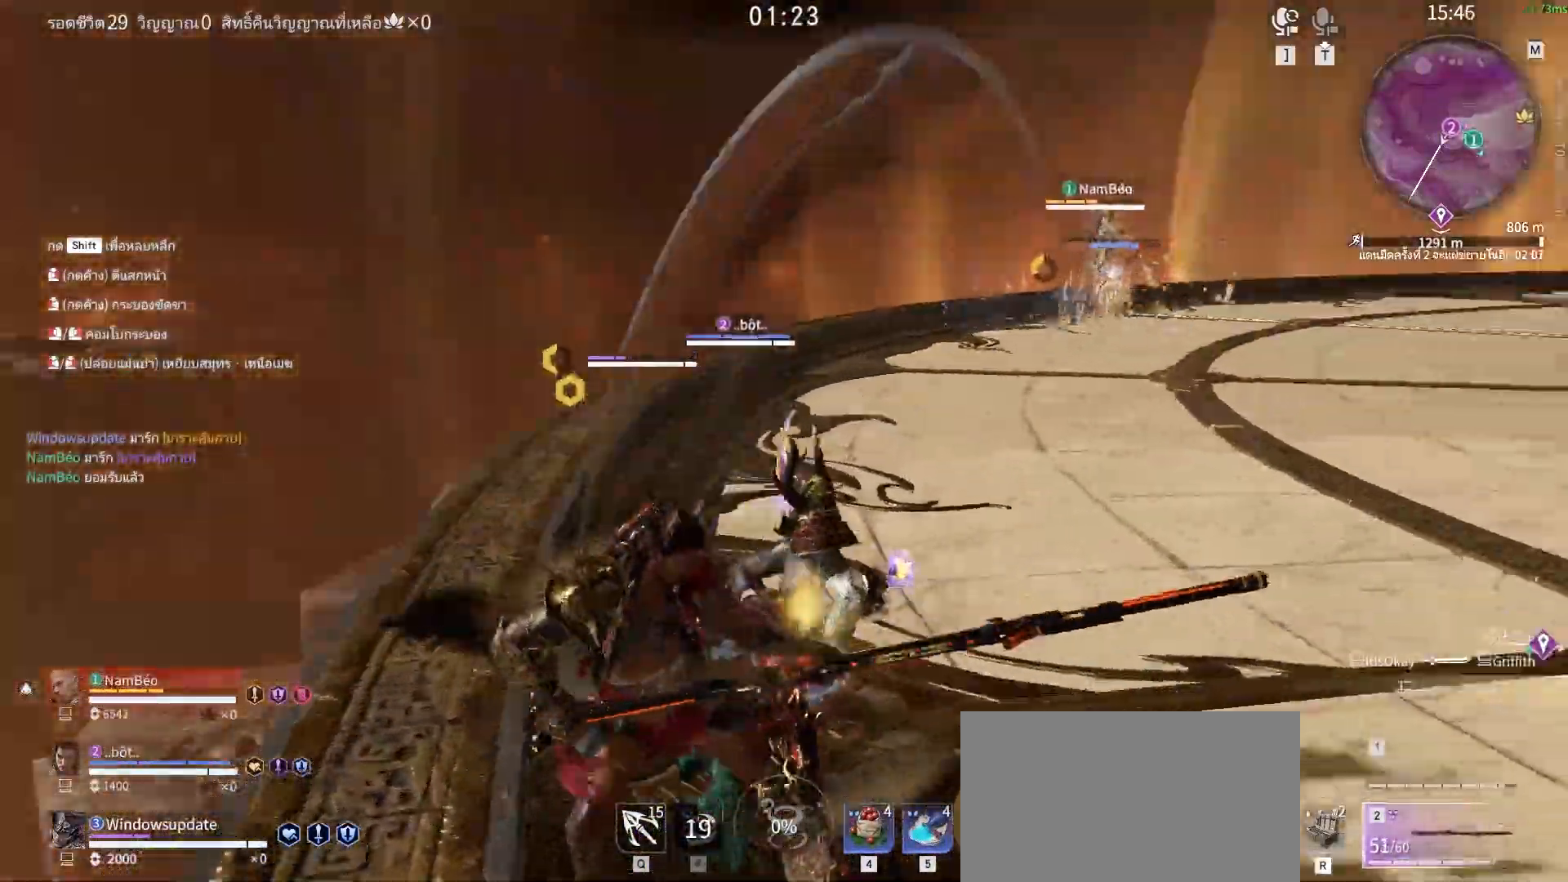
{"keys": [], "mouse": [], "events": [[67, "mouse_left", "up"], [67, "space", "up"]]}
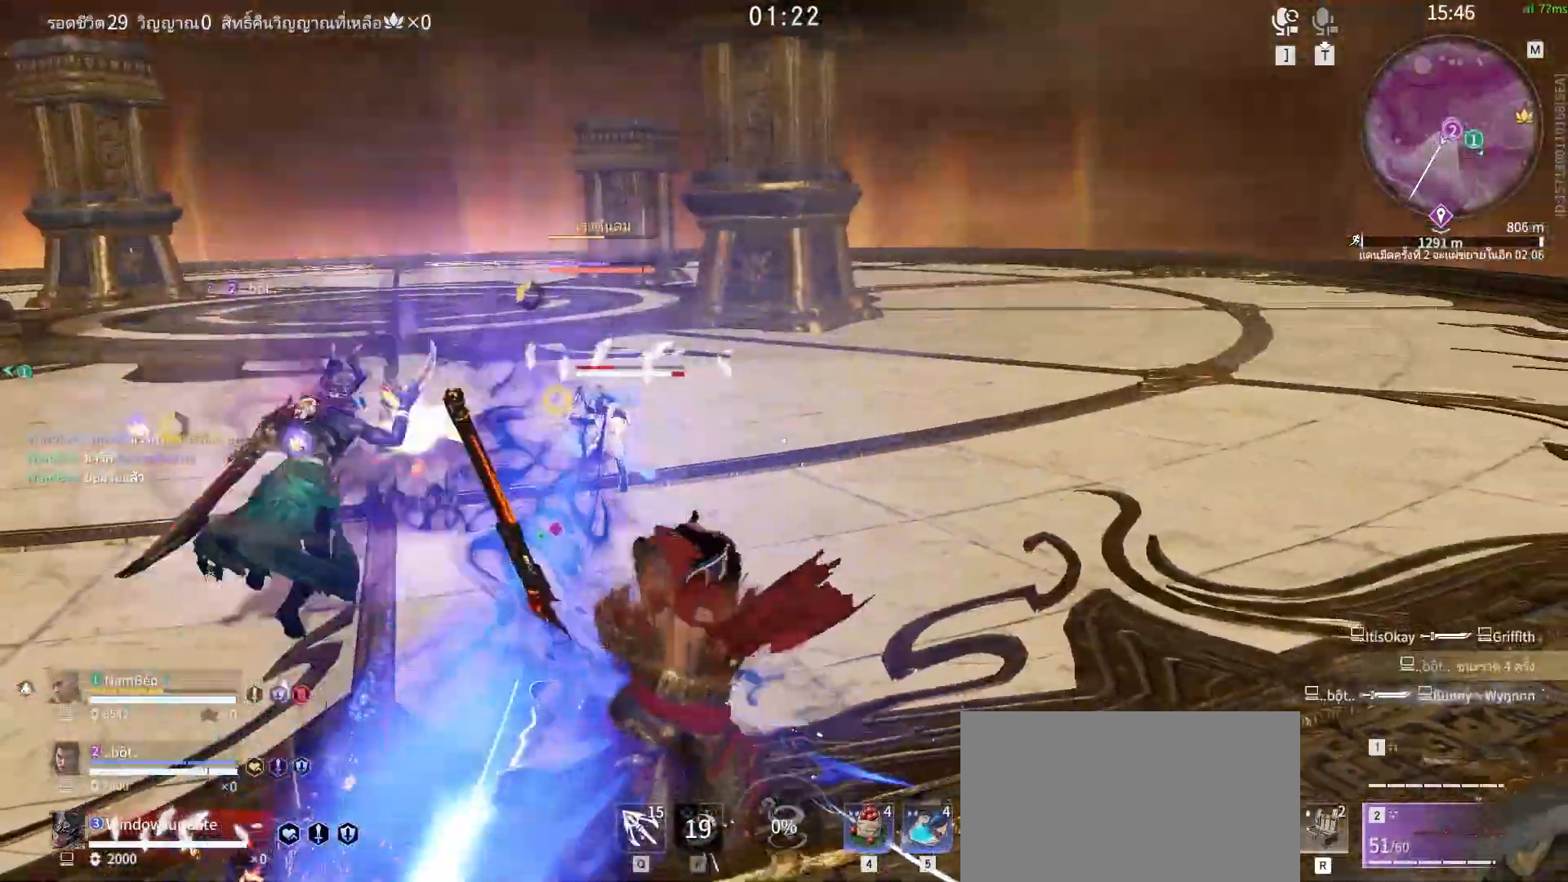
{"keys": ["d", "shift"], "mouse": [], "events": [[167, "d", "down"], [167, "shift", "down"]]}
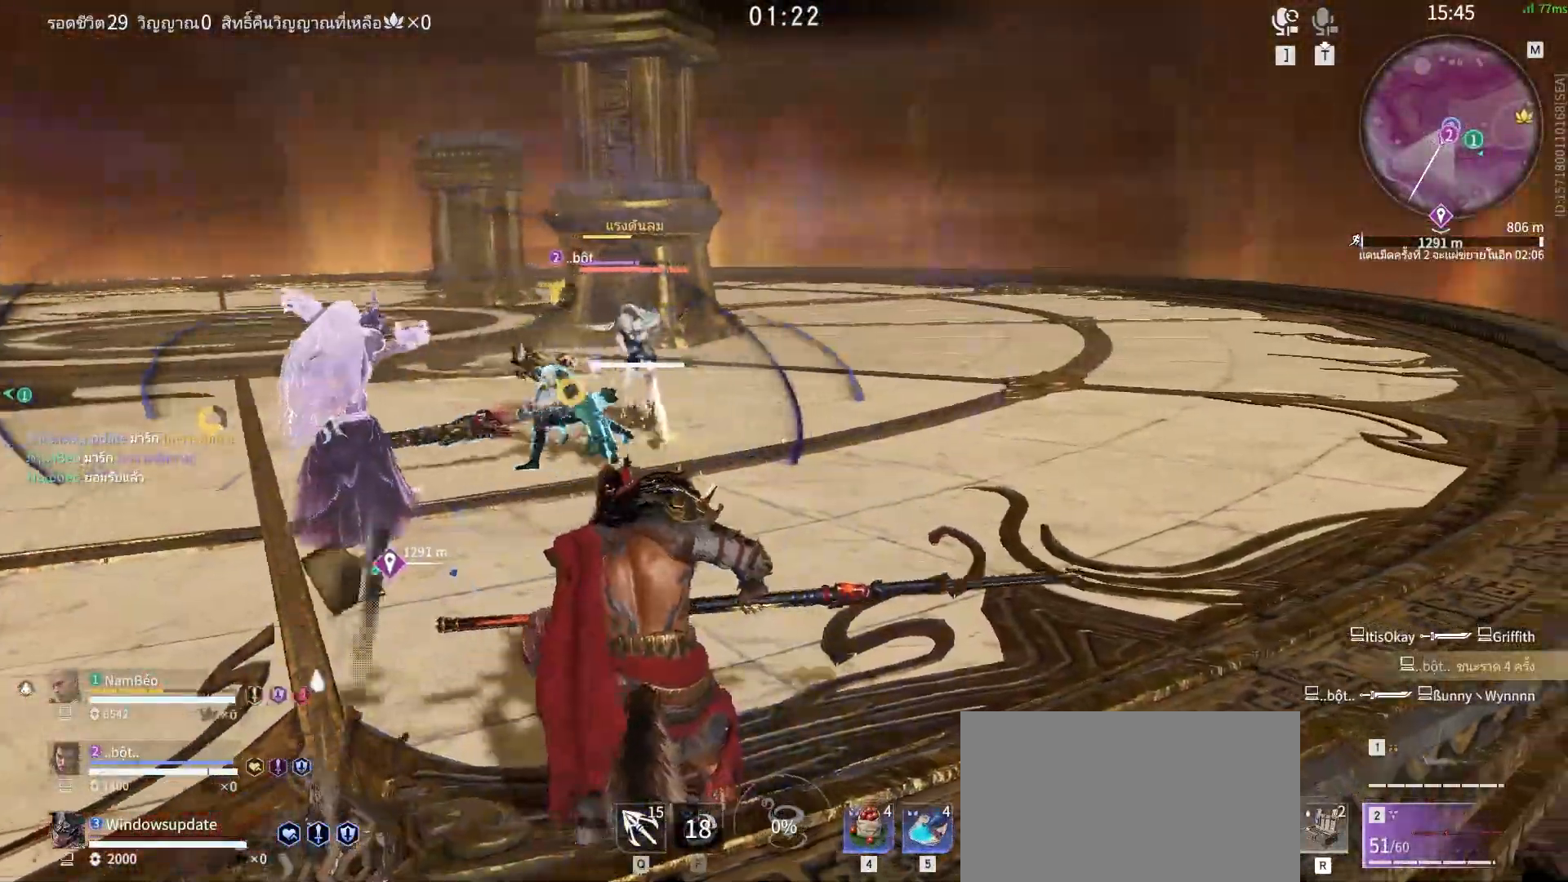
{"keys": ["w"], "mouse": ["right"], "events": [[183, "mouse_right", "down"], [183, "w", "down"], [283, "shift", "up"], [333, "d", "up"]]}
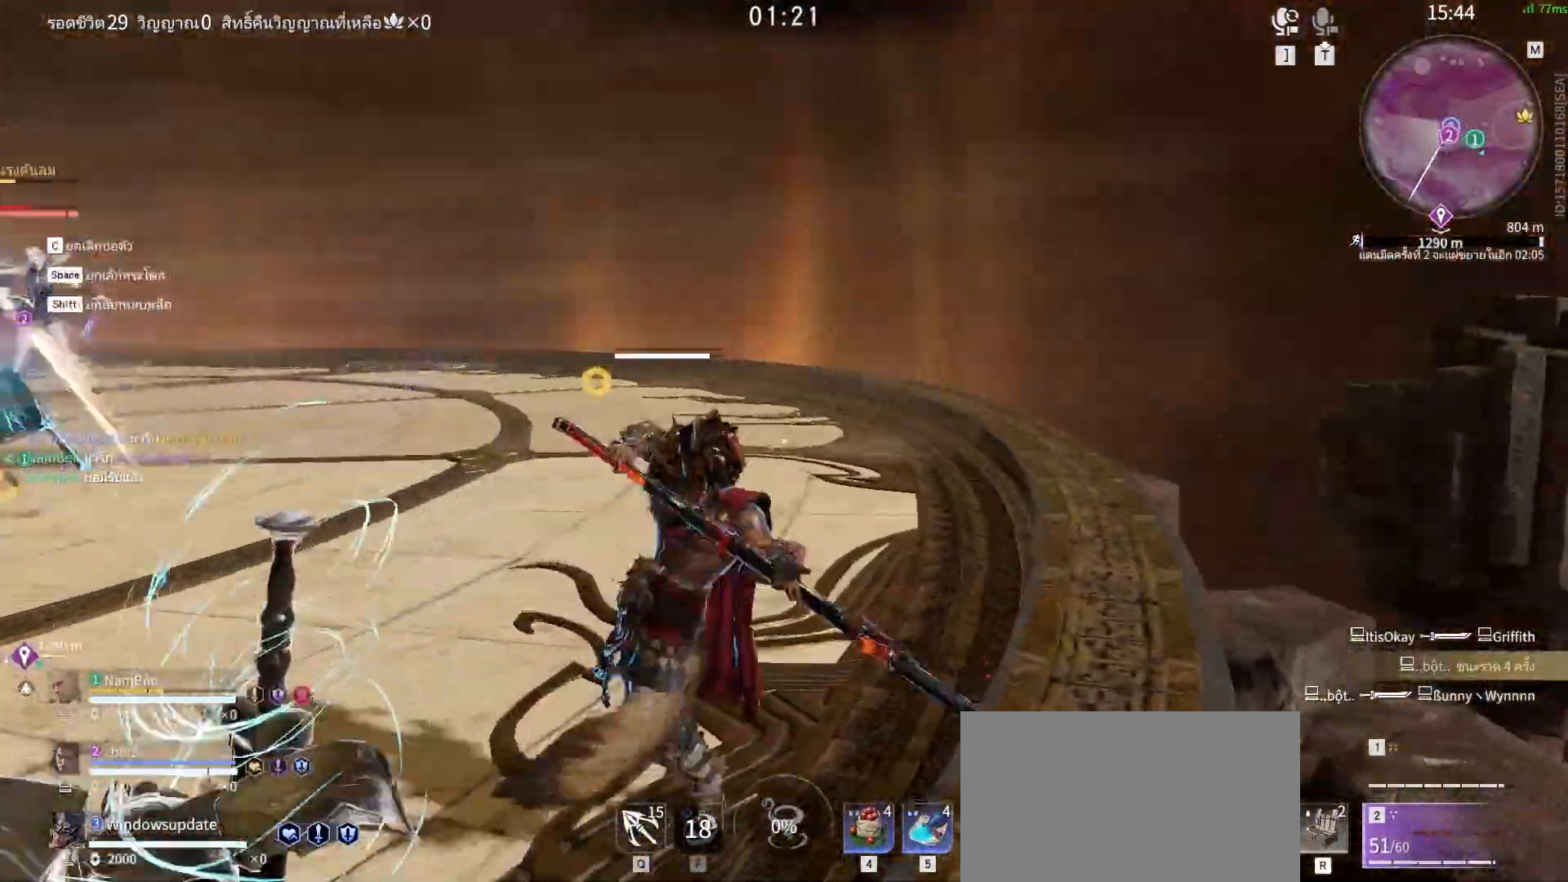
{"keys": ["w"], "mouse": ["right"], "events": [[17, "shift", "down"], [250, "mouse_right", "up"], [350, "mouse_right", "down"], [350, "shift", "up"]]}
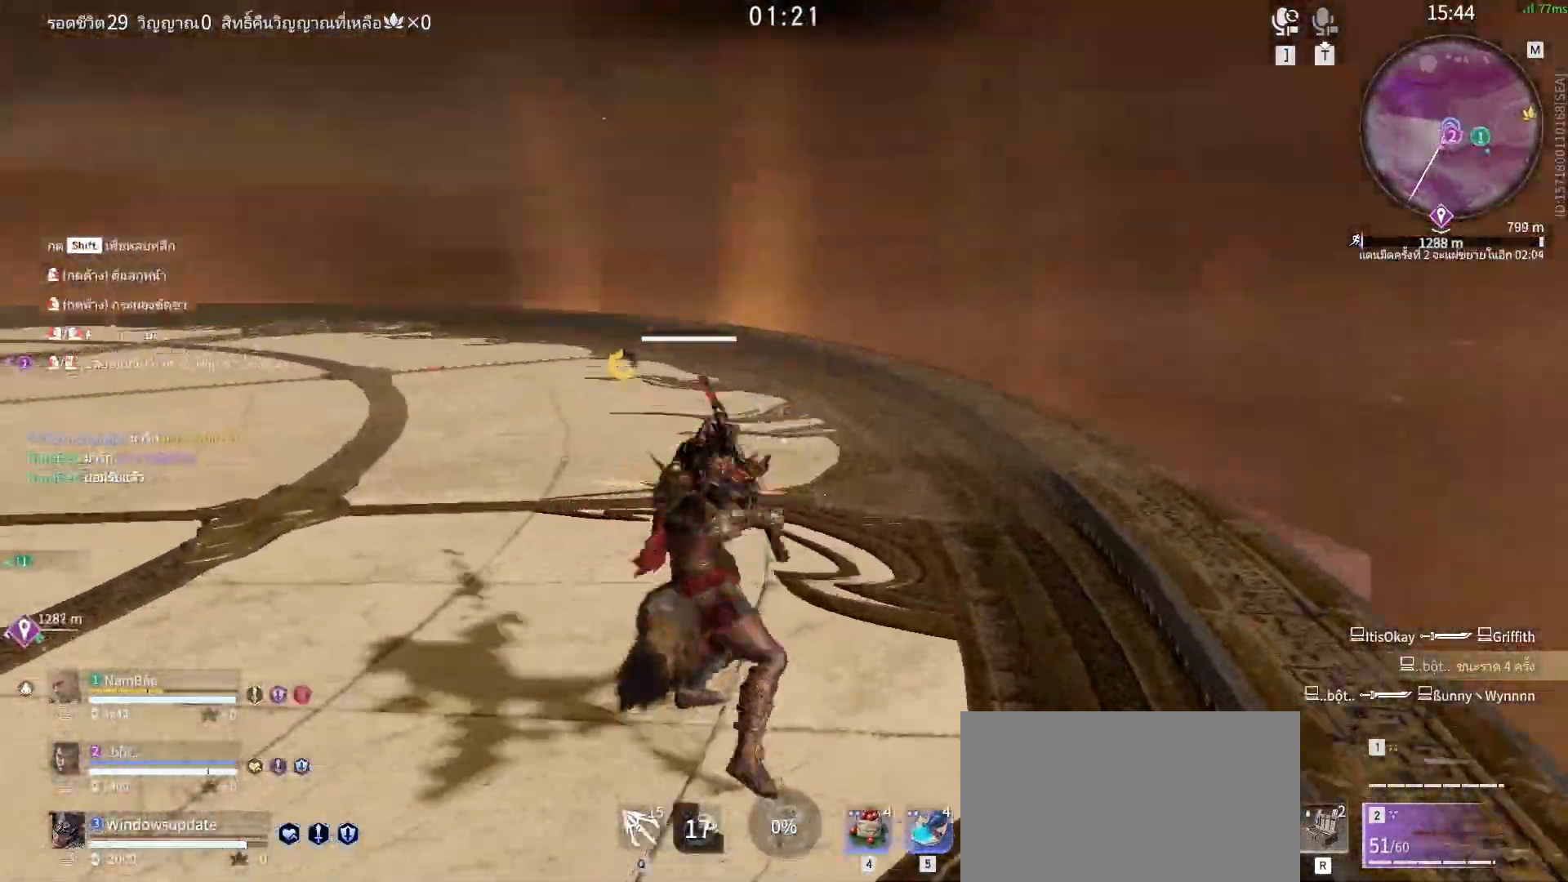
{"keys": ["d", "w"], "mouse": [], "events": [[83, "shift", "down"], [317, "d", "down"], [317, "mouse_right", "up"], [500, "shift", "up"]]}
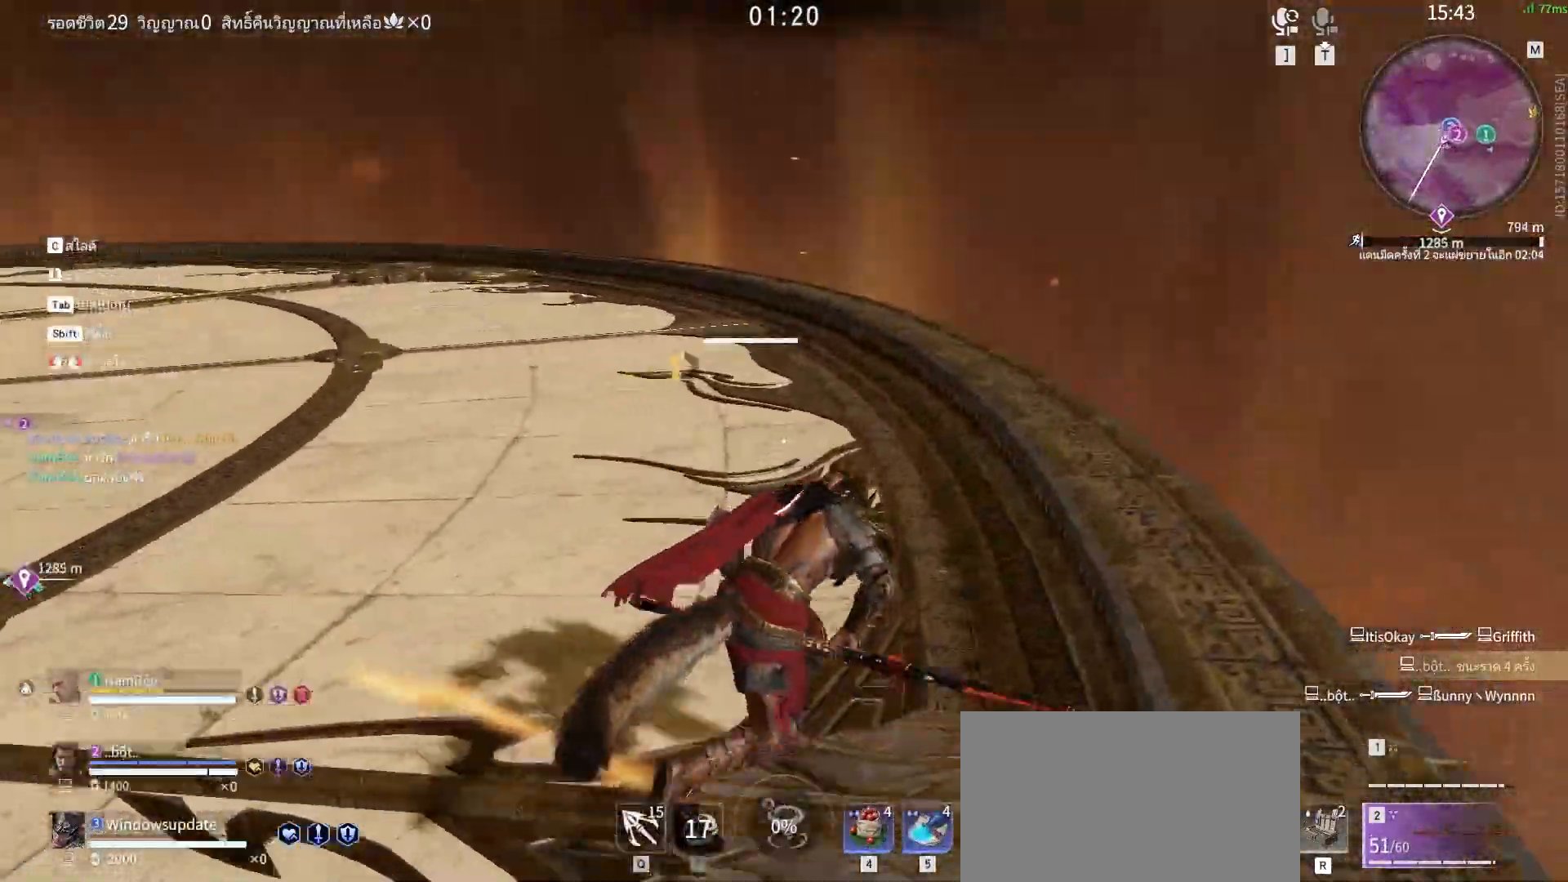
{"keys": [], "mouse": [], "events": [[133, "w", "up"], [183, "d", "up"], [283, "f", "down"], [333, "f", "up"], [417, "f", "down"], [467, "f", "up"]]}
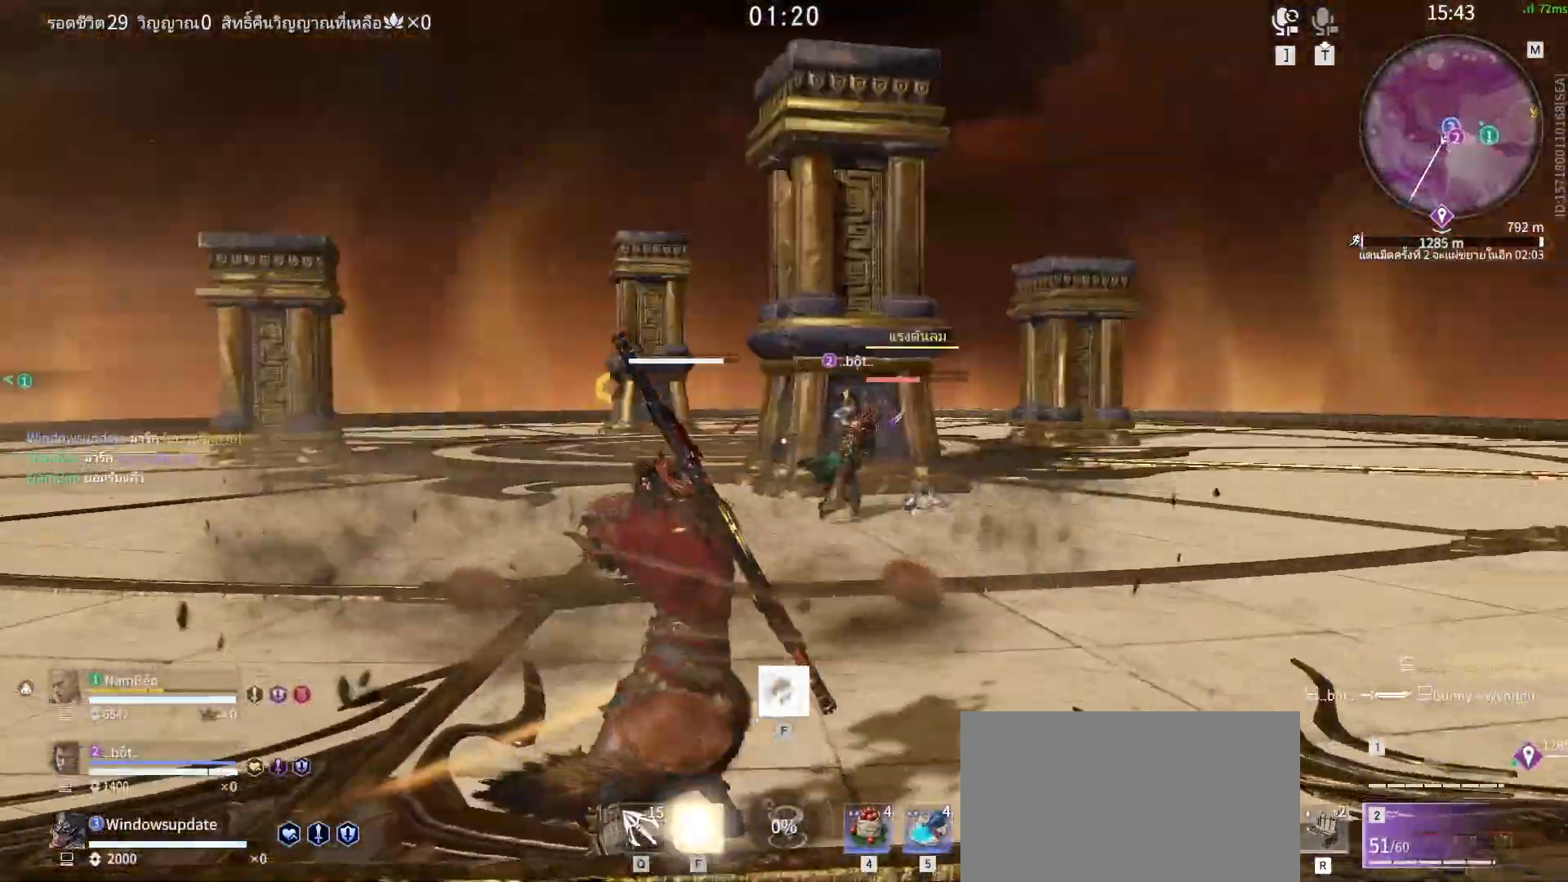
{"keys": [], "mouse": [], "events": [[17, "f", "down"], [117, "f", "up"]]}
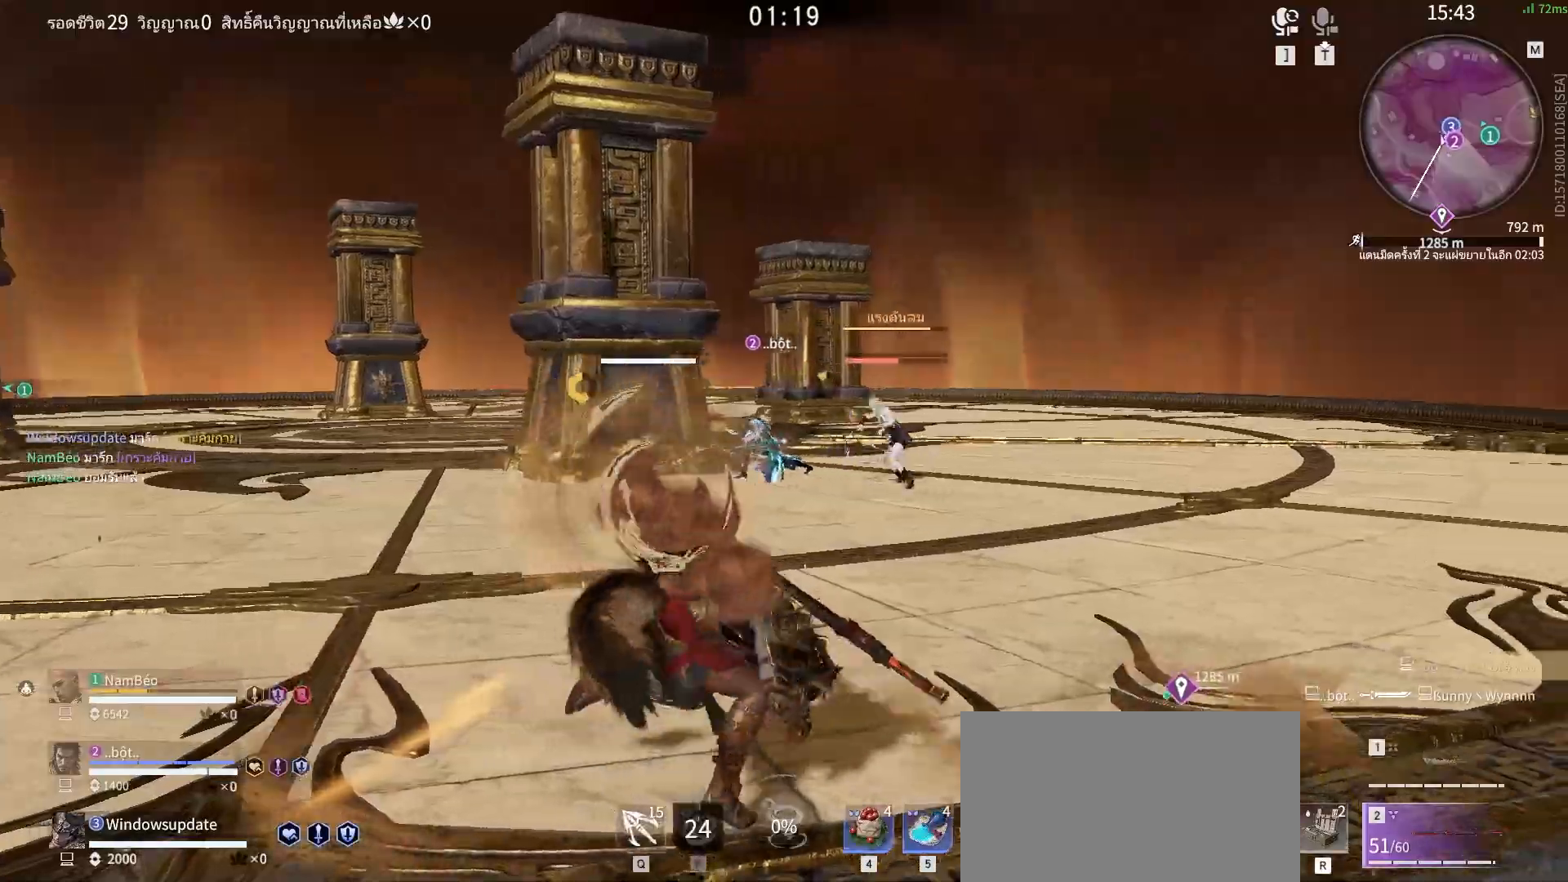
{"keys": ["d", "shift", "w"], "mouse": [], "events": [[83, "d", "down"], [83, "w", "down"], [133, "shift", "down"]]}
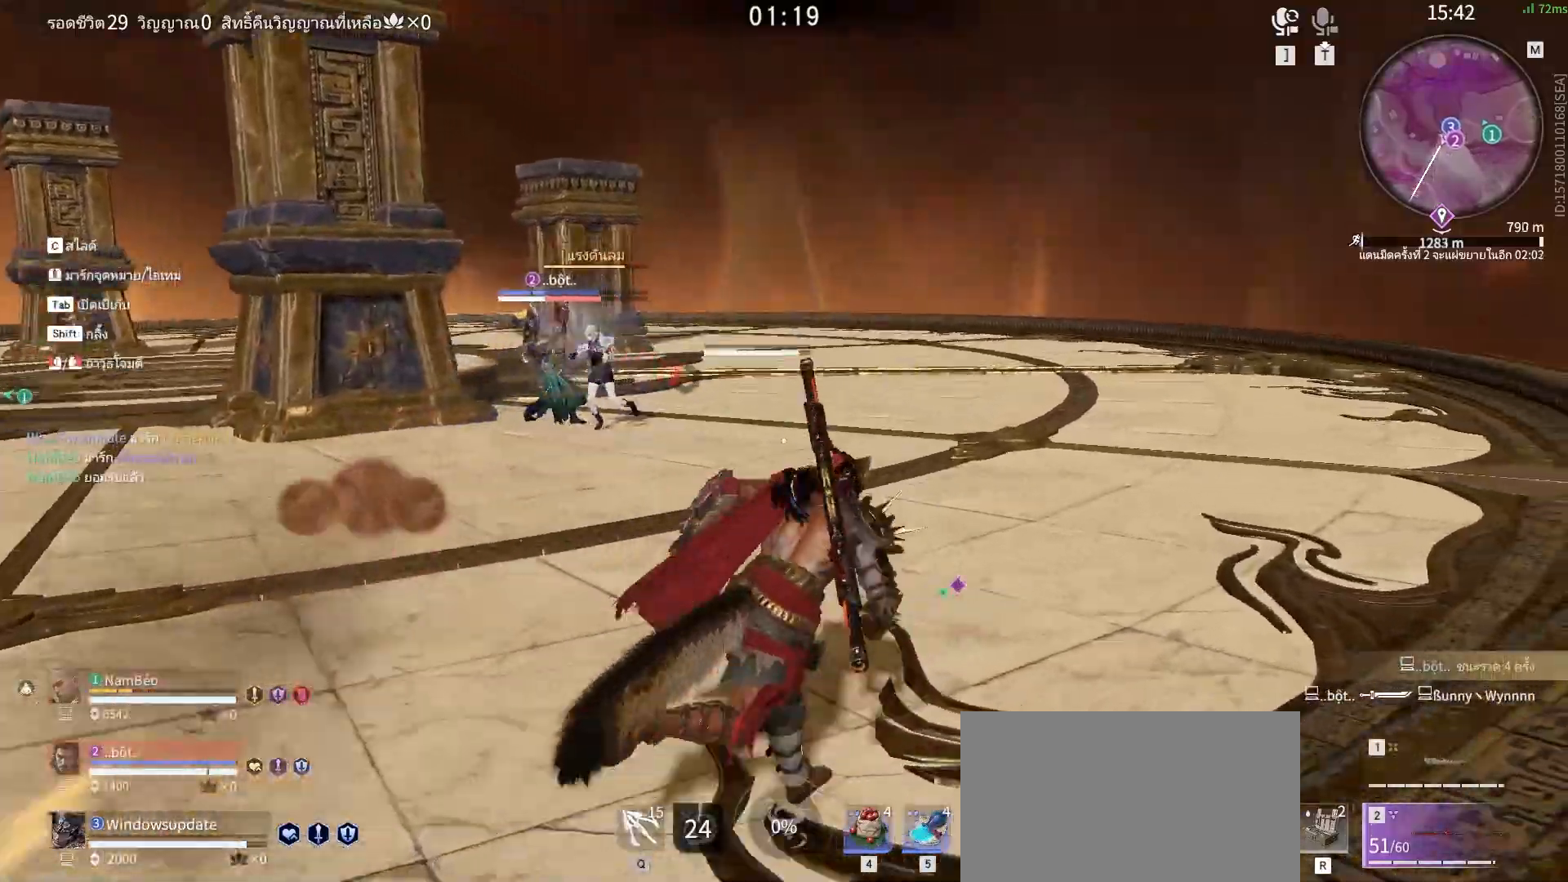
{"keys": ["d", "w"], "mouse": ["right"], "events": [[50, "mouse_wheel", "down"], [150, "shift", "up"], [183, "mouse_wheel", "up"], [283, "mouse_right", "down"]]}
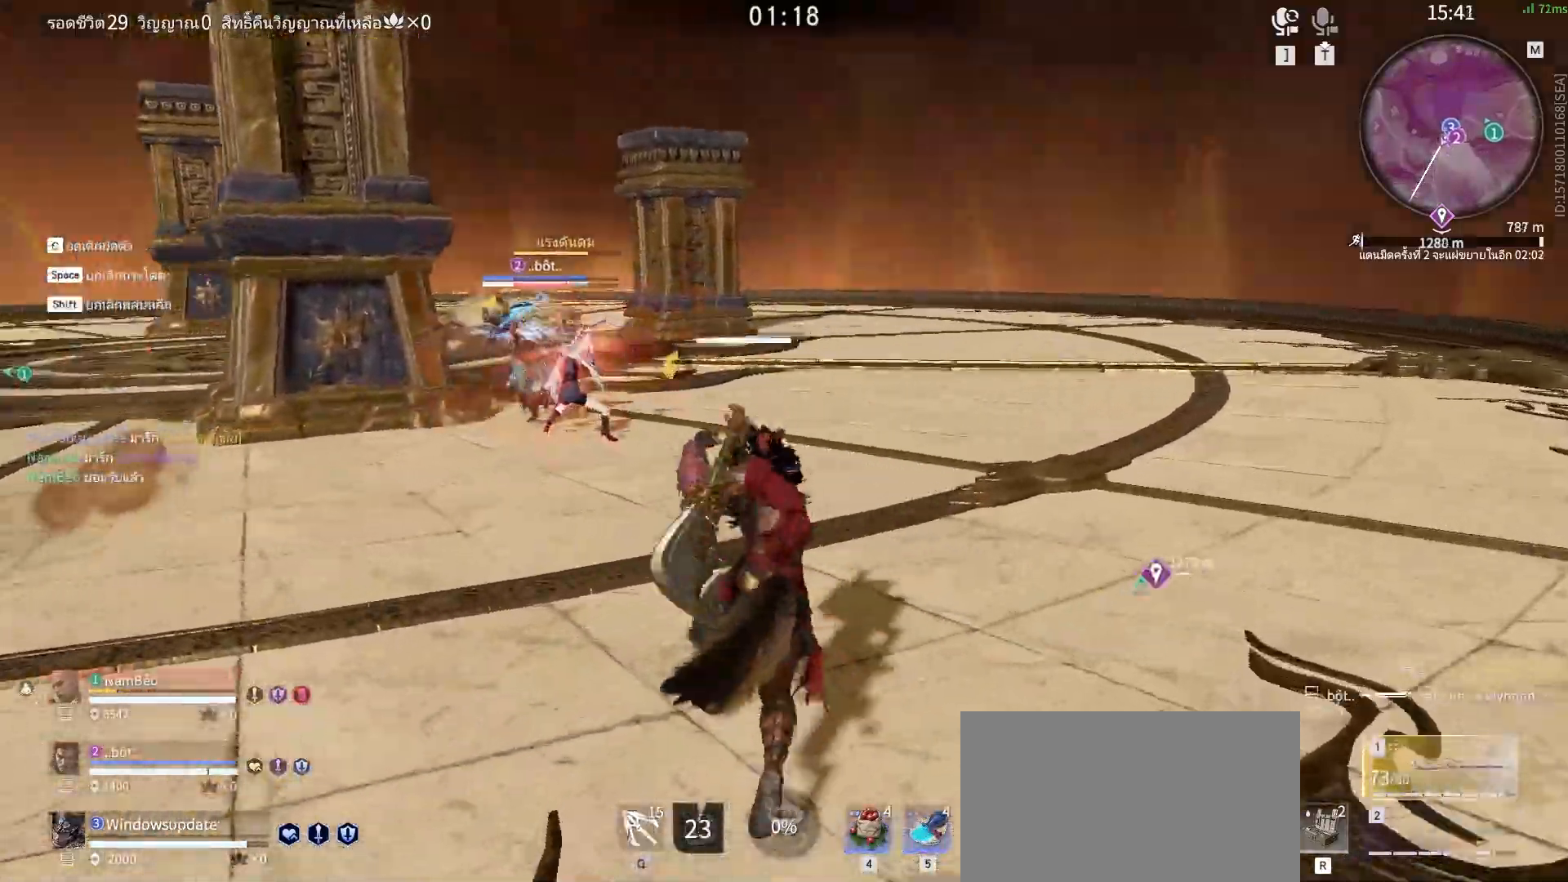
{"keys": ["w"], "mouse": ["right"], "events": [[383, "d", "up"]]}
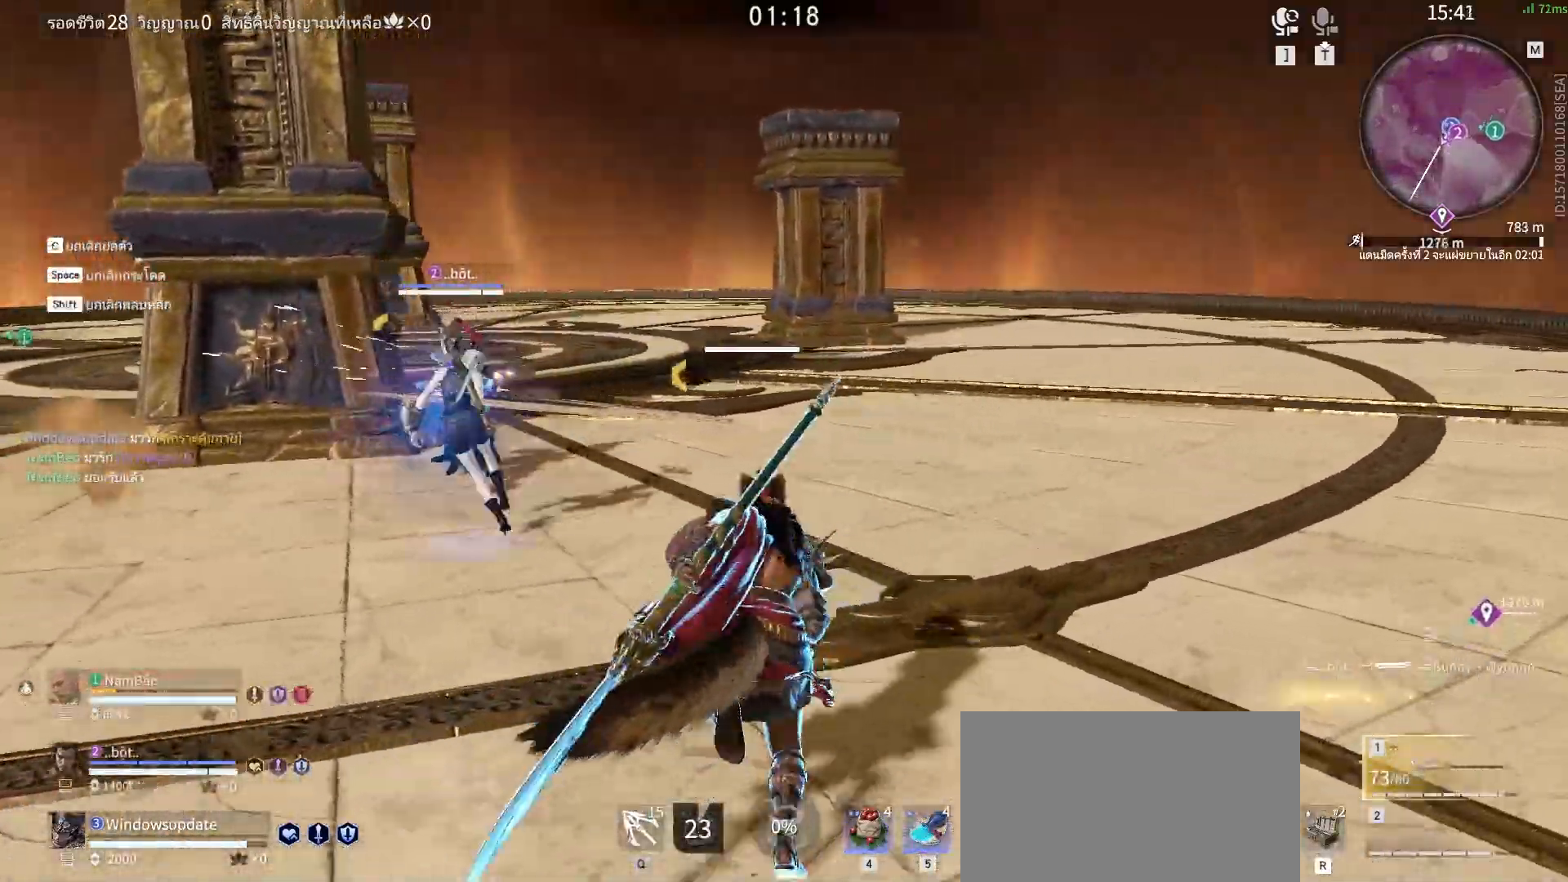
{"keys": [], "mouse": [], "events": [[167, "a", "down"], [450, "a", "up"], [450, "w", "up"], [500, "mouse_right", "up"]]}
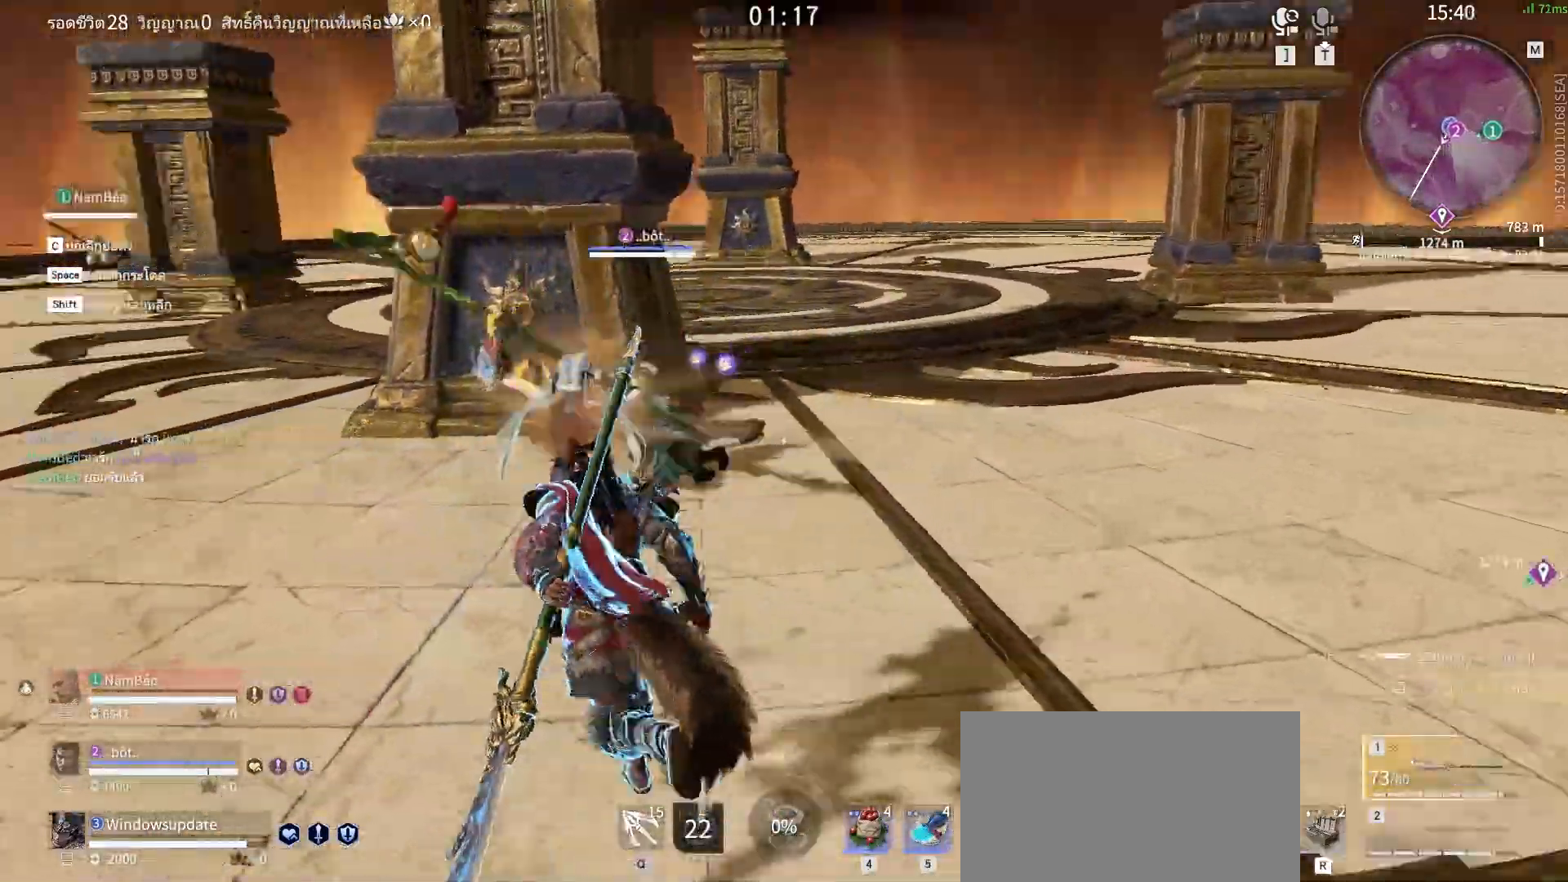
{"keys": [], "mouse": [], "events": []}
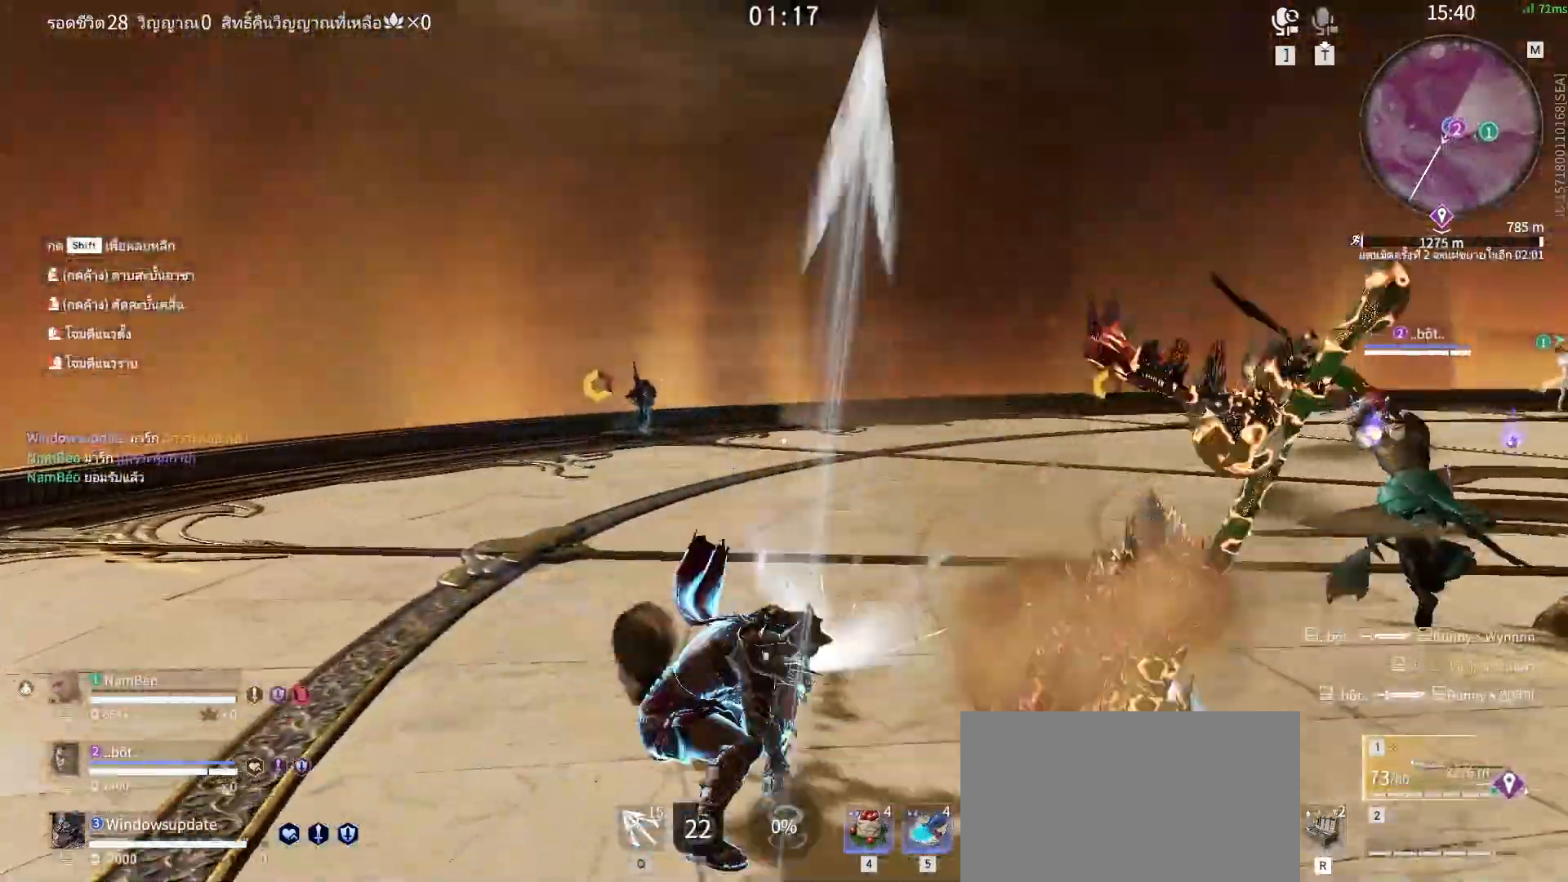
{"keys": ["a", "shift", "w"], "mouse": [], "events": [[250, "a", "down"], [250, "shift", "down"], [250, "w", "down"]]}
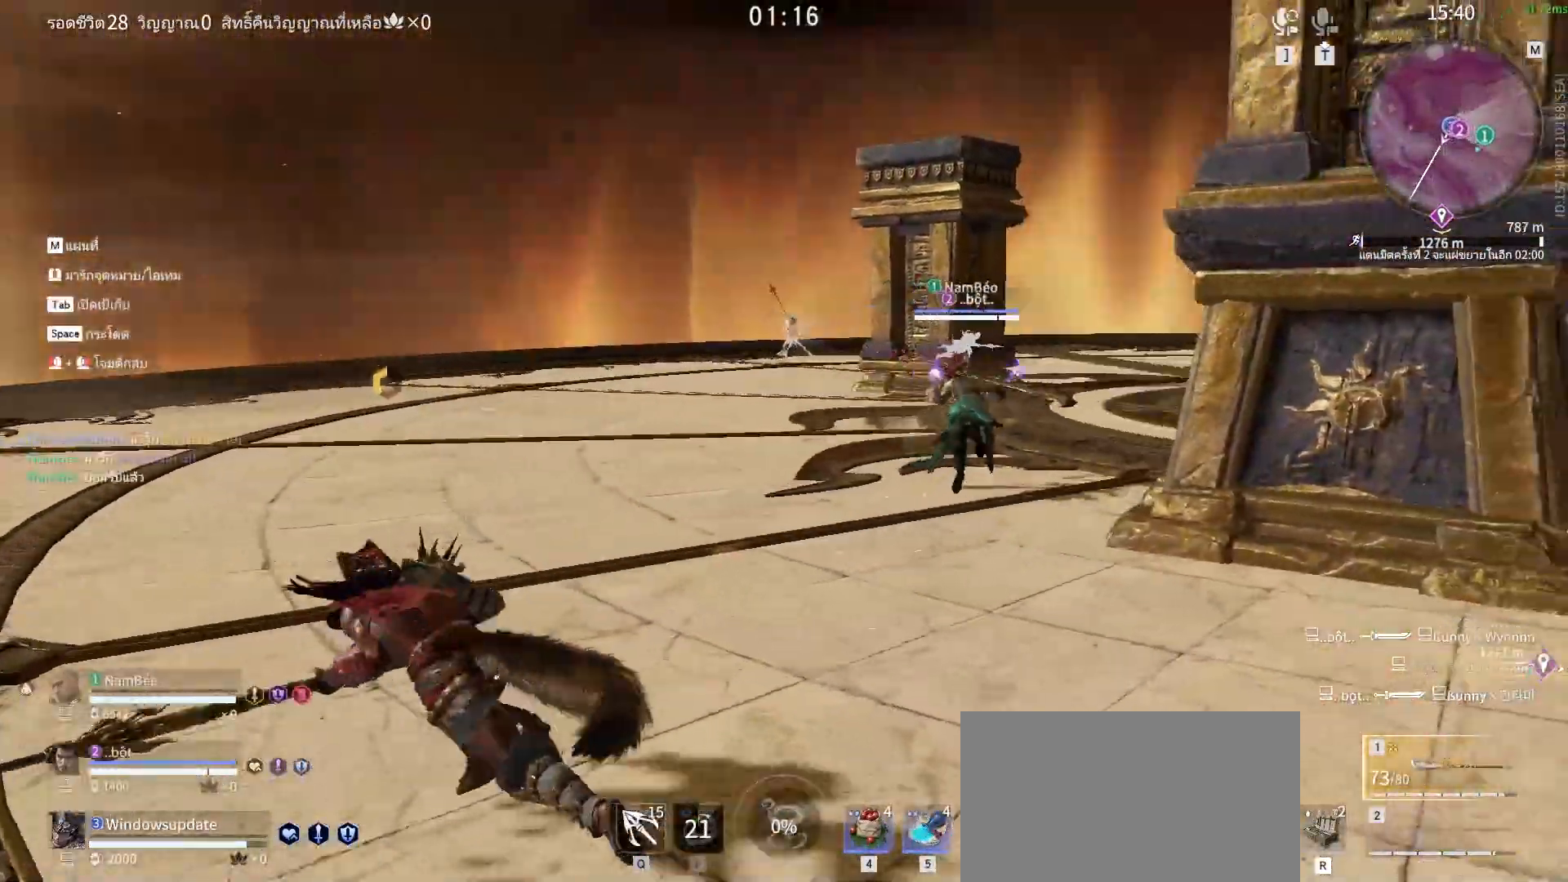
{"keys": ["a", "c", "w"], "mouse": [], "events": [[367, "shift", "up"], [500, "c", "down"]]}